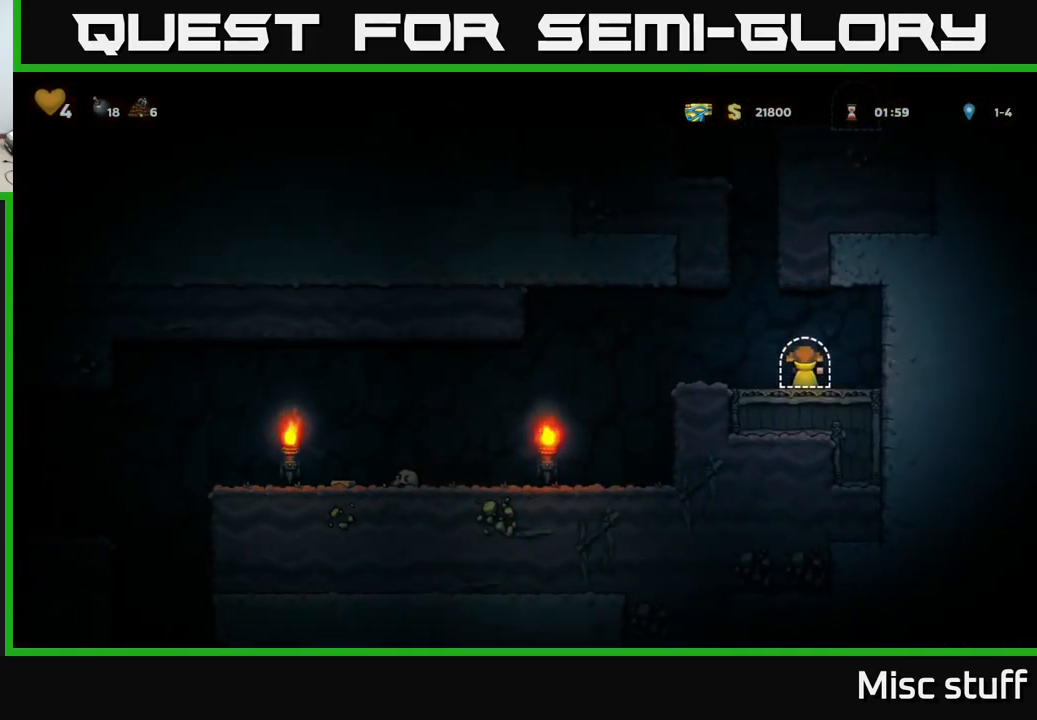
Gameplay with a controller (Xbox layout); each line is a JSON object with the inputs held at the frame after it. "events" lists button and stick changes between this image and that frame as [ms after this image, input, new state], when the widget could be followed in between. Not read: right_stick.
{"buttons": ["DPAD_LEFT"], "left_stick": "center", "events": [[16, "DPAD_LEFT", "down"], [283, "A", "down"], [350, "A", "up"]]}
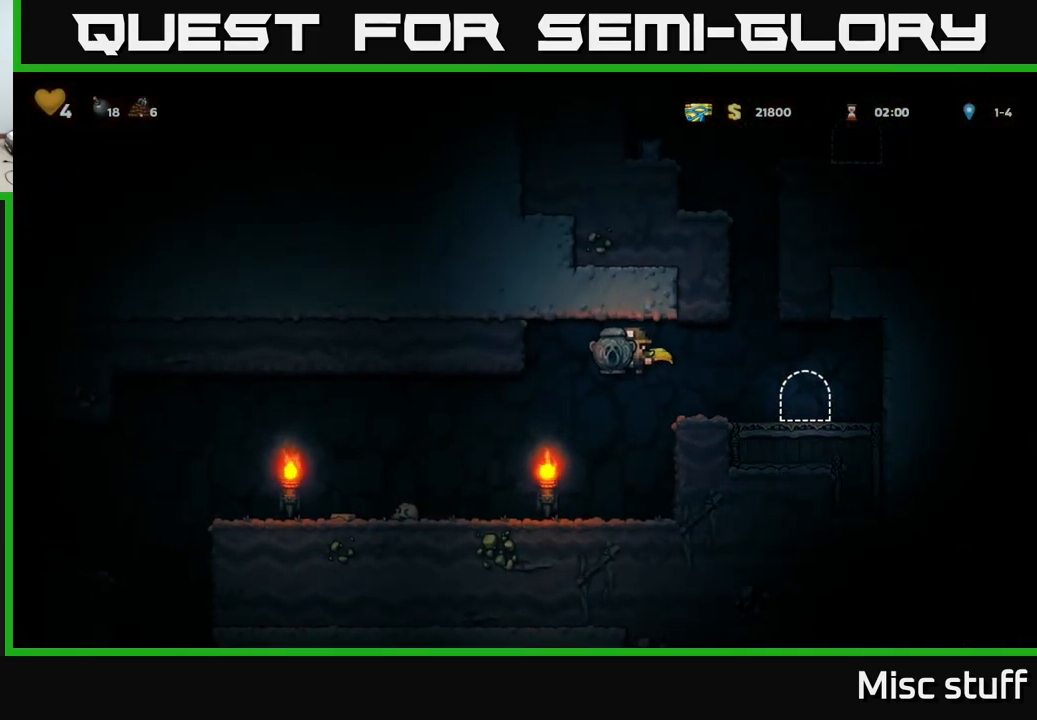
{"buttons": ["DPAD_LEFT"], "left_stick": "center", "events": [[183, "A", "down"], [383, "A", "up"]]}
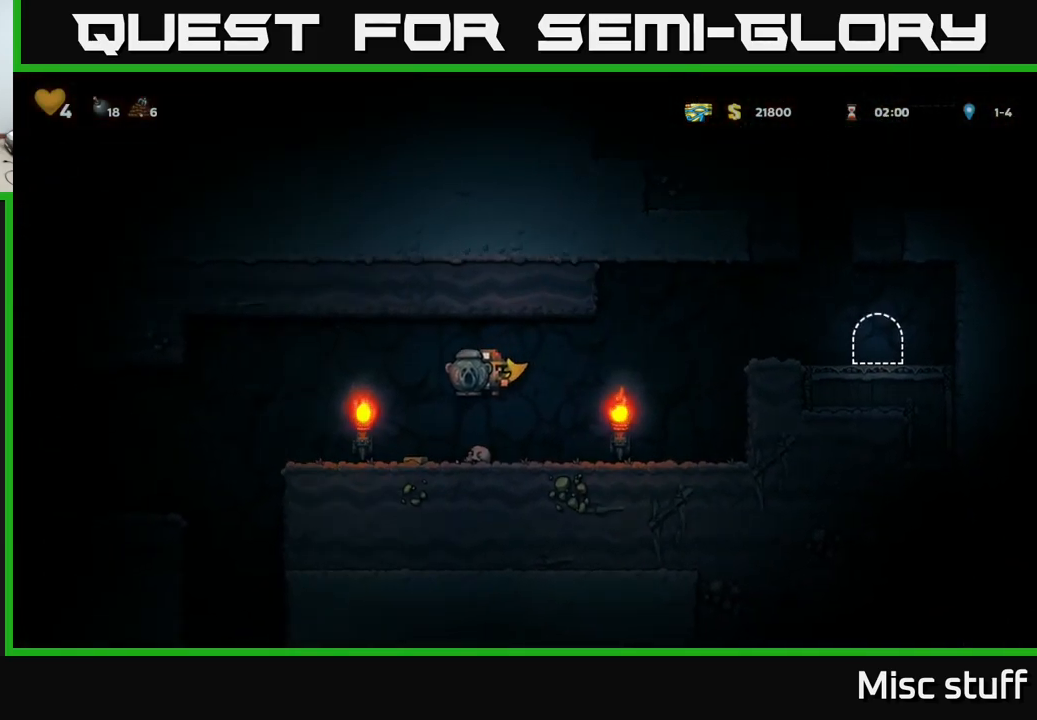
{"buttons": [], "left_stick": "center", "events": [[466, "DPAD_LEFT", "up"]]}
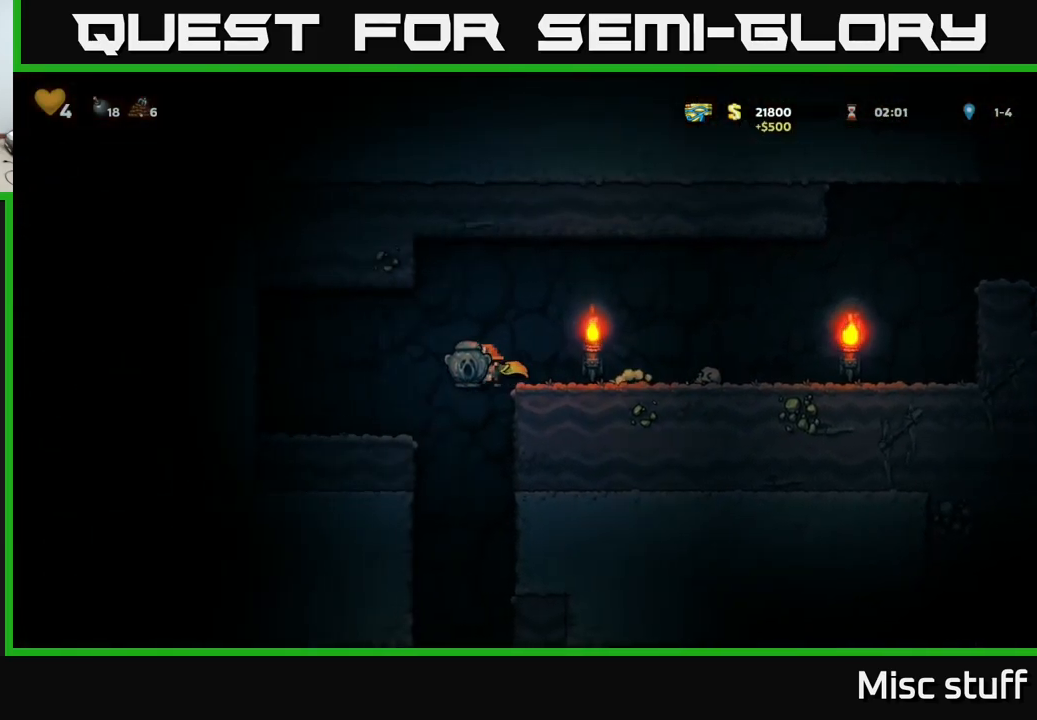
{"buttons": [], "left_stick": "center", "events": []}
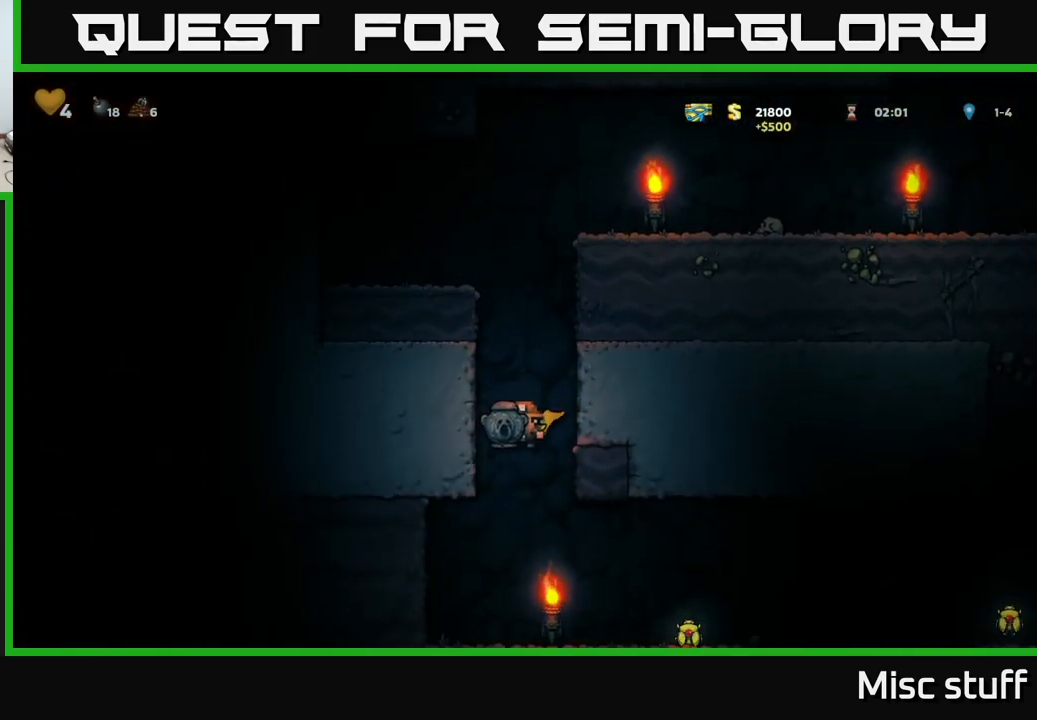
{"buttons": ["DPAD_RIGHT"], "left_stick": "center", "events": [[16, "A", "down"], [416, "A", "up"], [416, "DPAD_RIGHT", "down"]]}
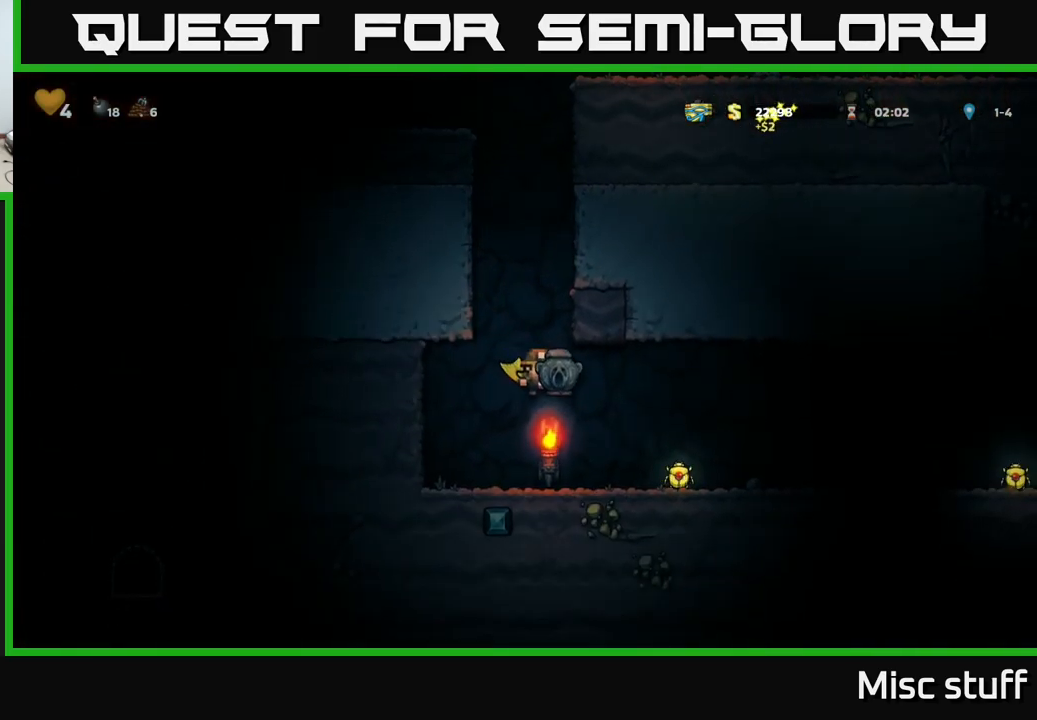
{"buttons": ["A", "DPAD_RIGHT"], "left_stick": "center", "events": [[400, "A", "down"]]}
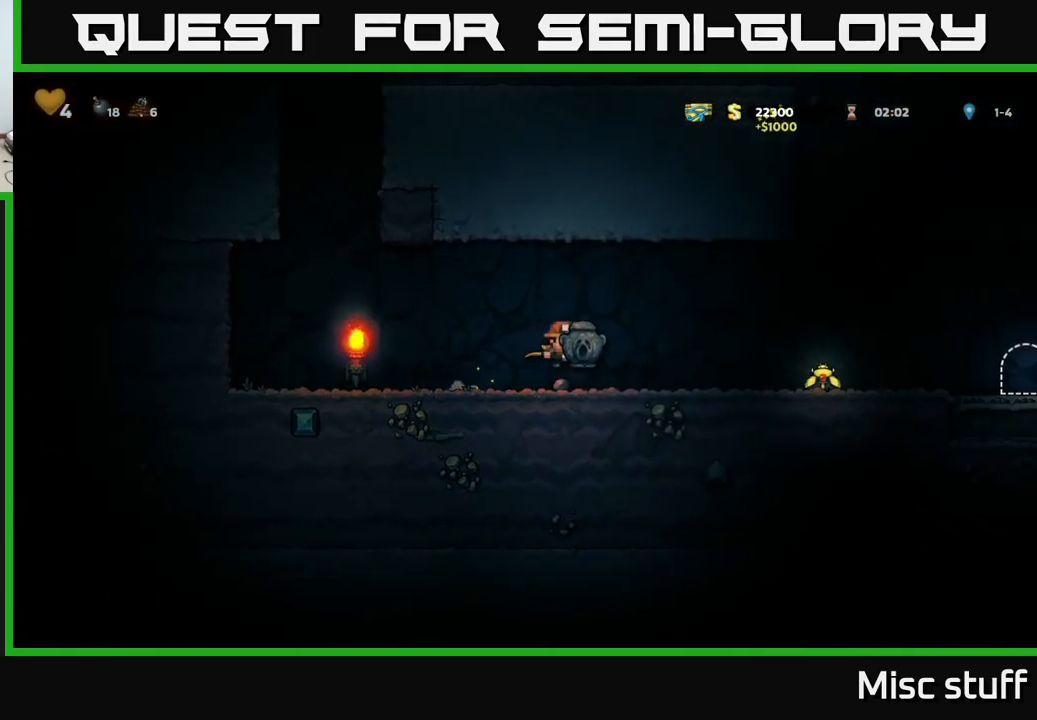
{"buttons": ["DPAD_RIGHT"], "left_stick": "center", "events": [[83, "A", "up"]]}
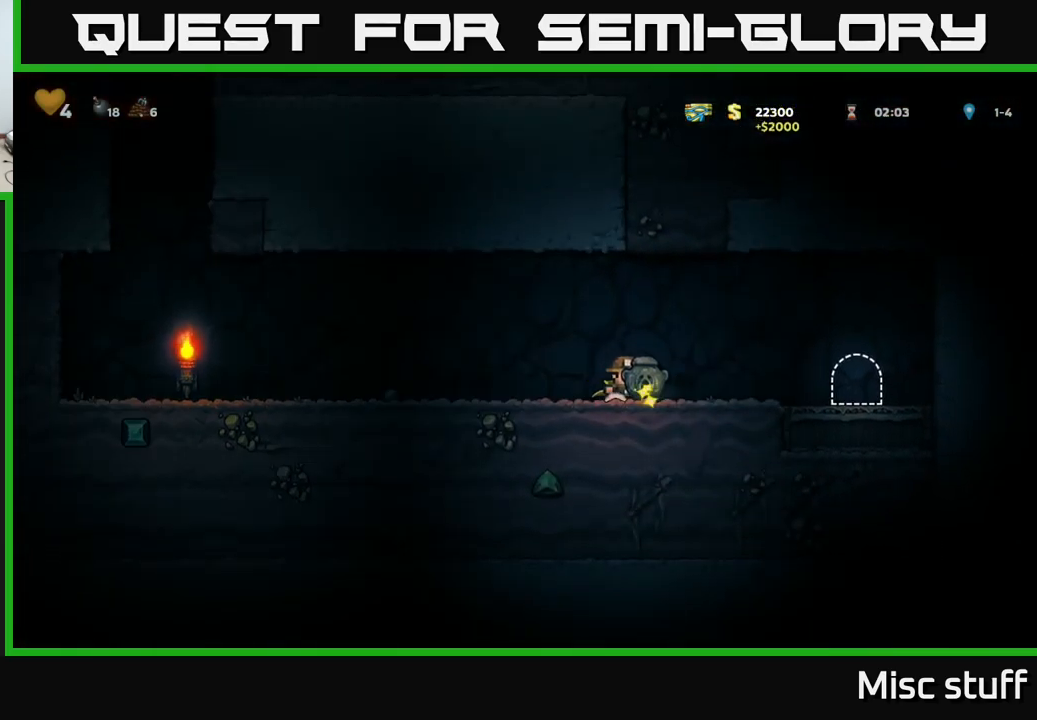
{"buttons": ["L2"], "left_stick": "center", "events": [[416, "DPAD_RIGHT", "up"], [450, "L2", "down"]]}
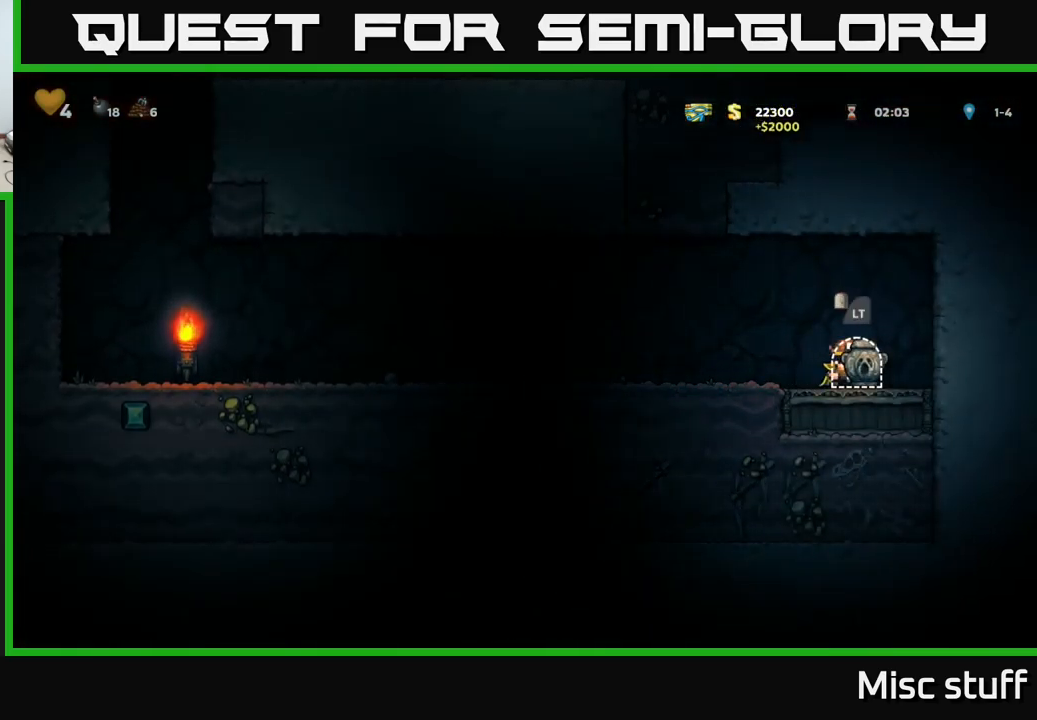
{"buttons": [], "left_stick": "center", "events": [[66, "L2", "up"]]}
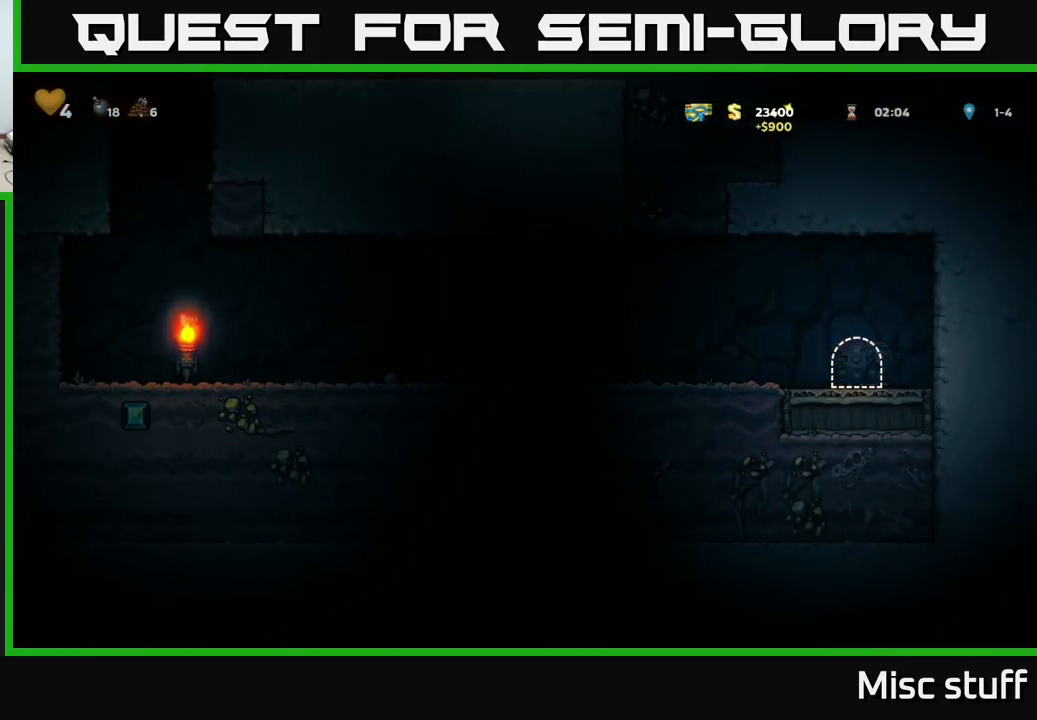
{"buttons": [], "left_stick": "center", "events": []}
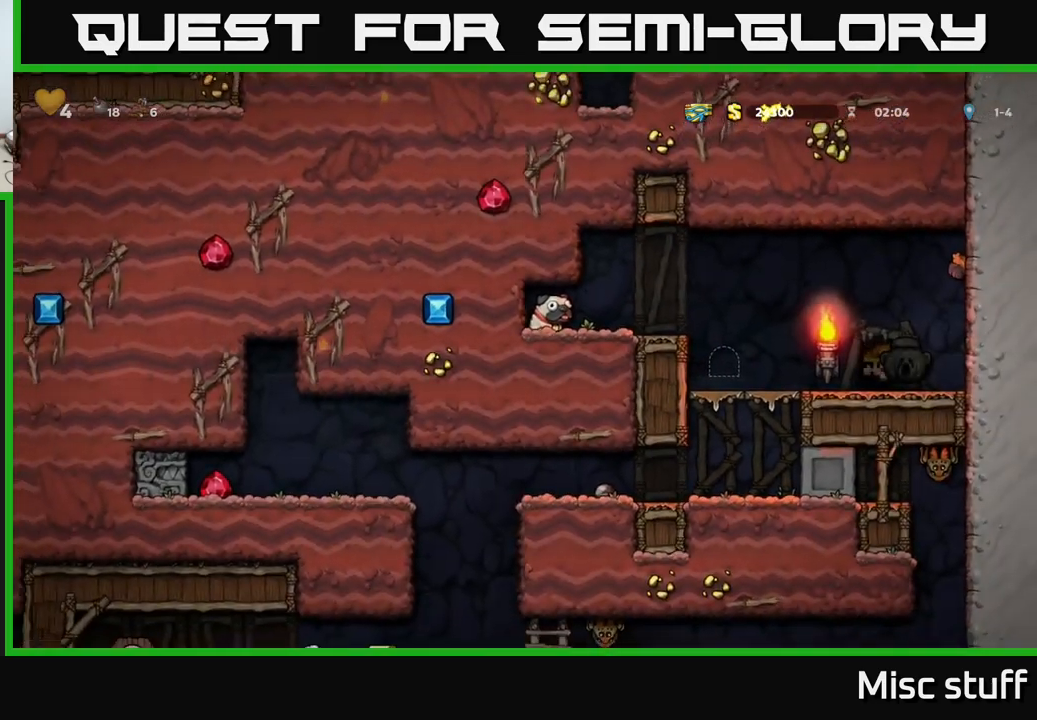
{"buttons": [], "left_stick": "center", "events": []}
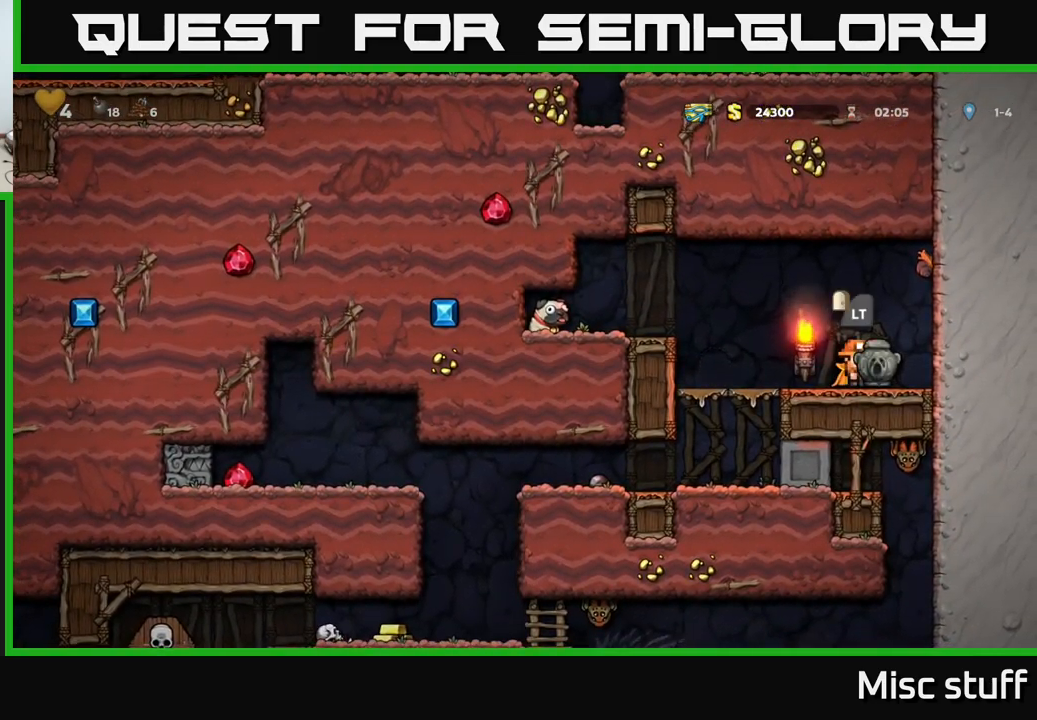
{"buttons": ["DPAD_RIGHT"], "left_stick": "center", "events": [[33, "X", "down"], [117, "X", "up"], [383, "DPAD_RIGHT", "down"]]}
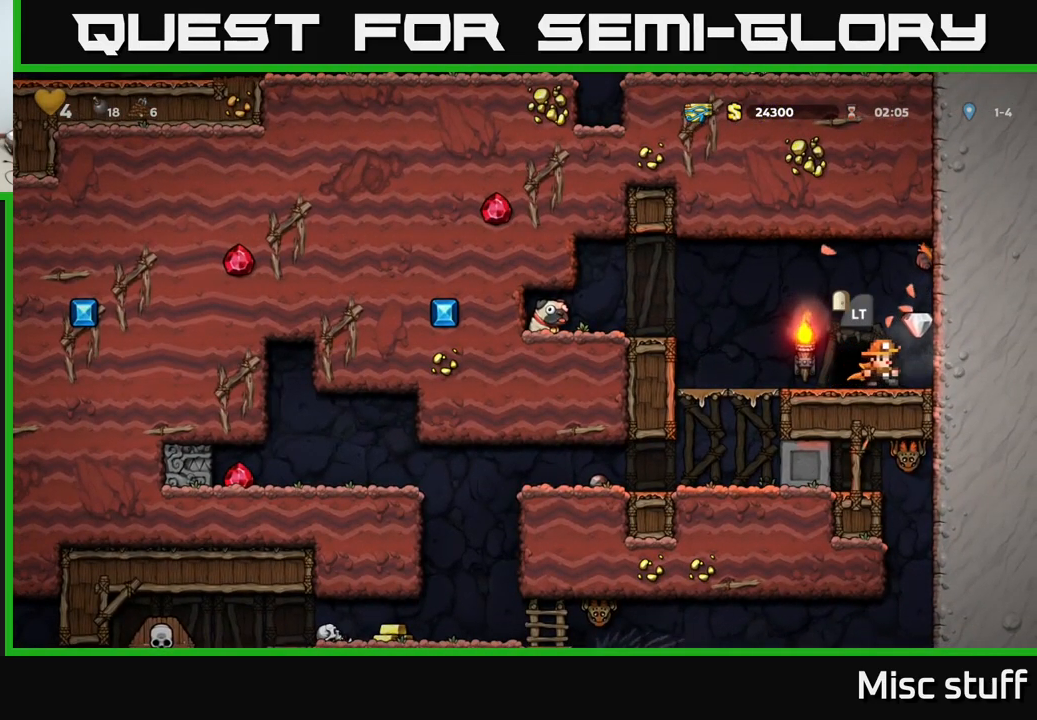
{"buttons": [], "left_stick": "center", "events": [[33, "DPAD_RIGHT", "up"], [100, "A", "down"], [100, "DPAD_LEFT", "down"], [217, "A", "up"], [383, "DPAD_LEFT", "up"]]}
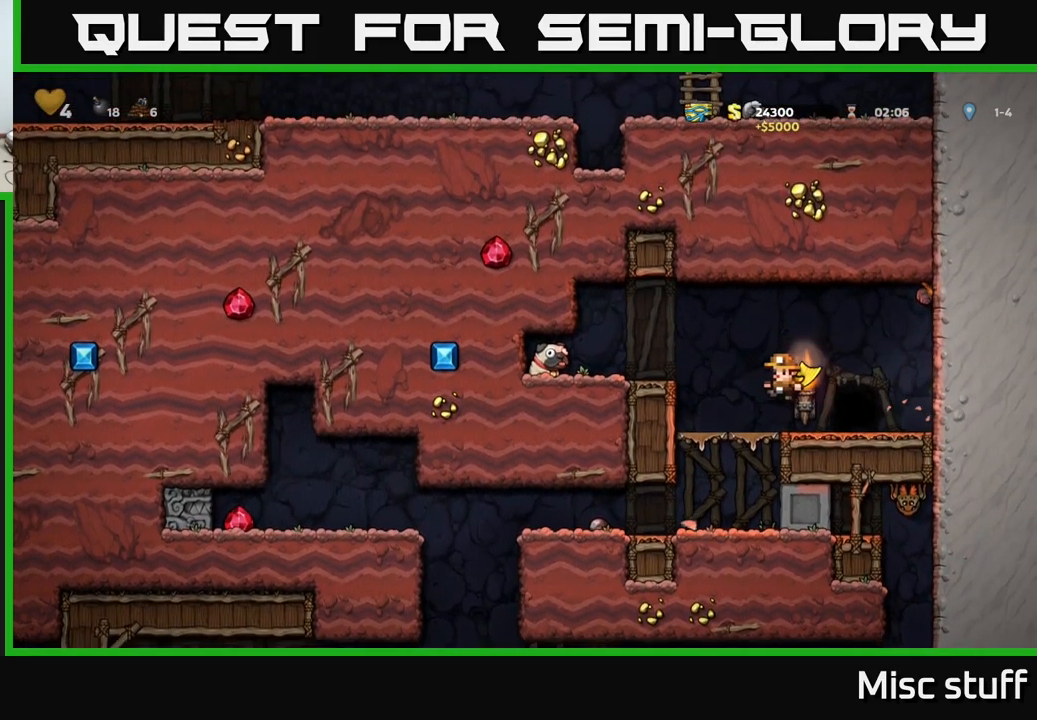
{"buttons": ["DPAD_LEFT"], "left_stick": "center", "events": [[50, "DPAD_LEFT", "down"], [117, "A", "down"], [250, "A", "up"]]}
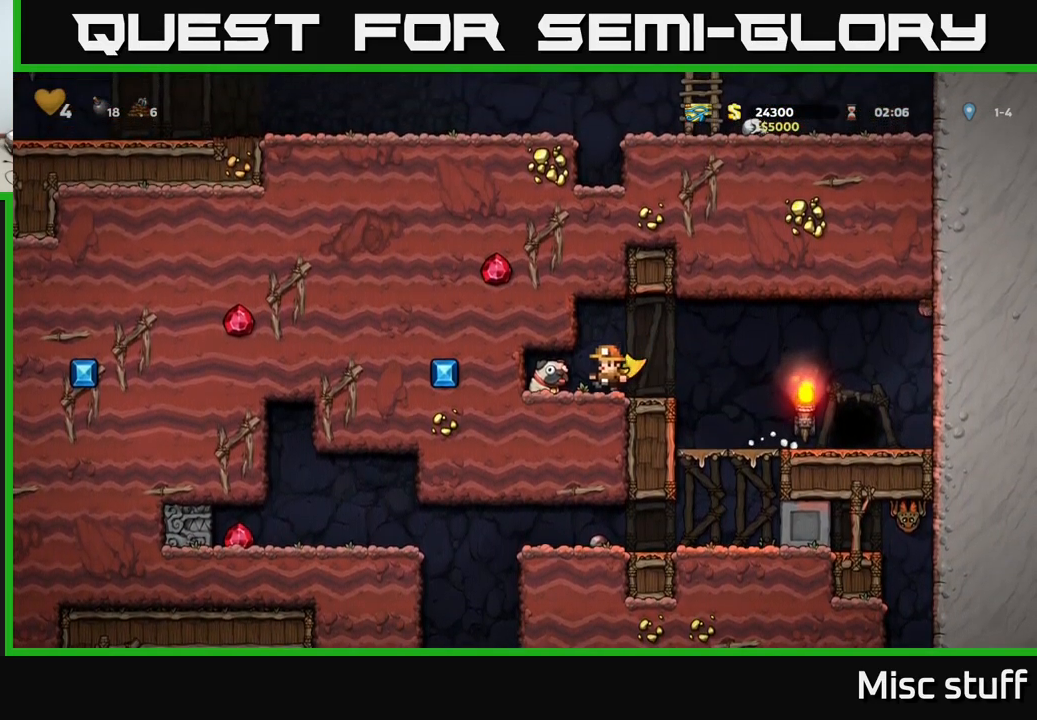
{"buttons": ["DPAD_RIGHT"], "left_stick": "center", "events": [[67, "DPAD_DOWN", "down"], [83, "DPAD_LEFT", "up"], [117, "X", "down"], [150, "DPAD_RIGHT", "down"], [167, "DPAD_DOWN", "up"], [200, "X", "up"]]}
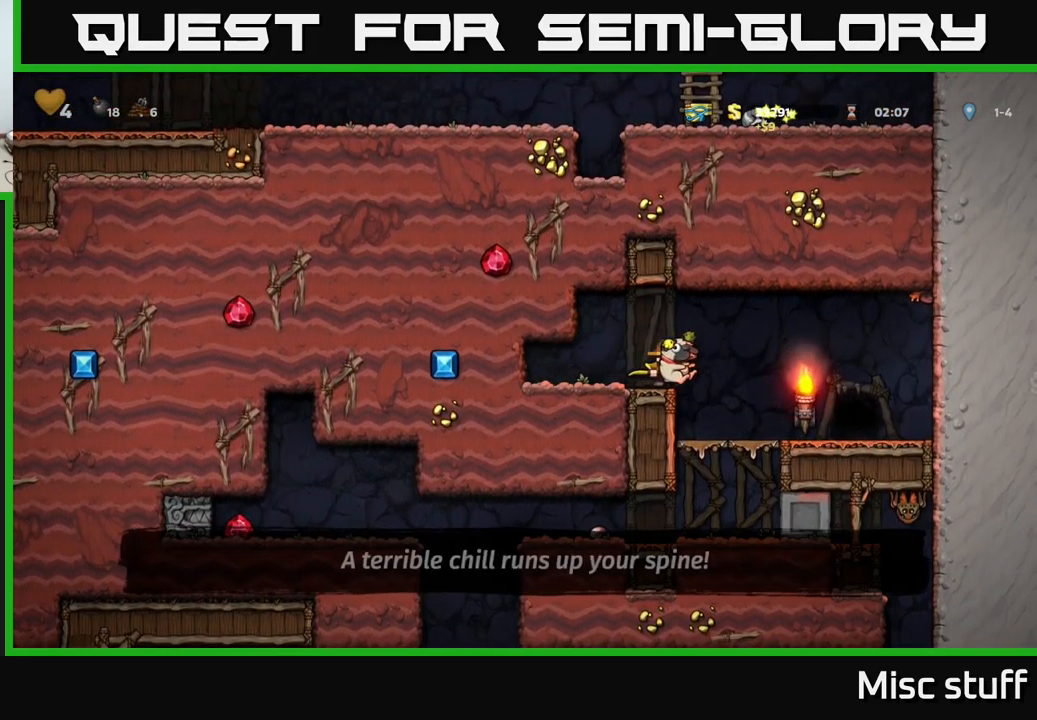
{"buttons": [], "left_stick": "center", "events": [[17, "DPAD_RIGHT", "up"], [267, "DPAD_DOWN", "down"], [350, "A", "down"], [417, "A", "up"], [483, "DPAD_DOWN", "up"]]}
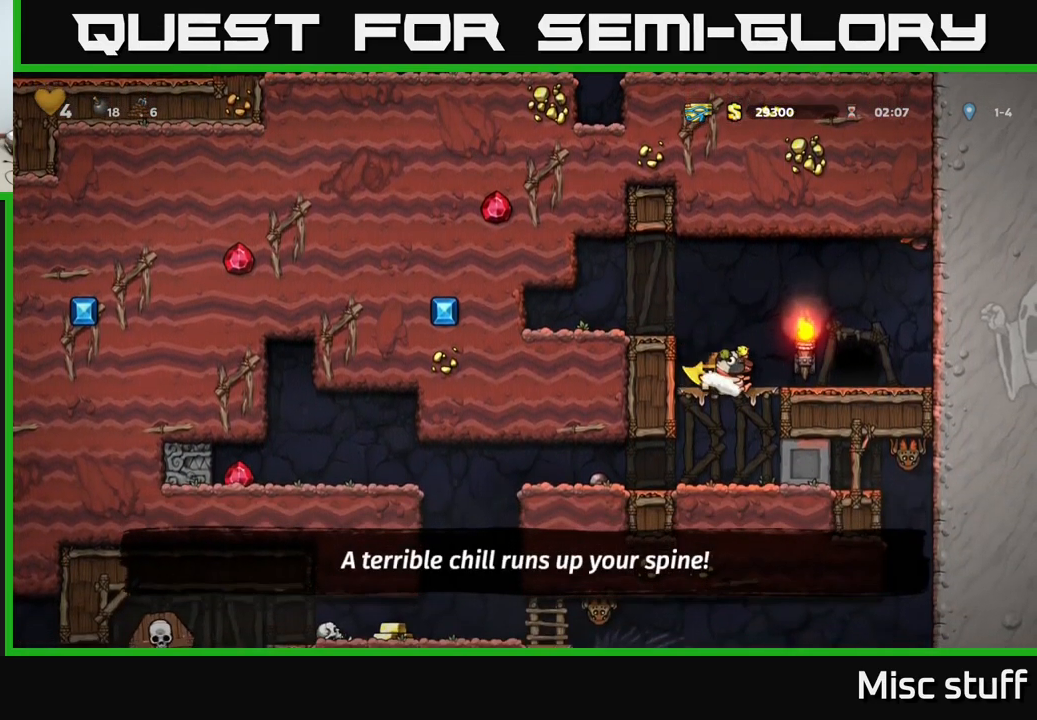
{"buttons": ["DPAD_RIGHT"], "left_stick": "center", "events": [[183, "DPAD_RIGHT", "down"]]}
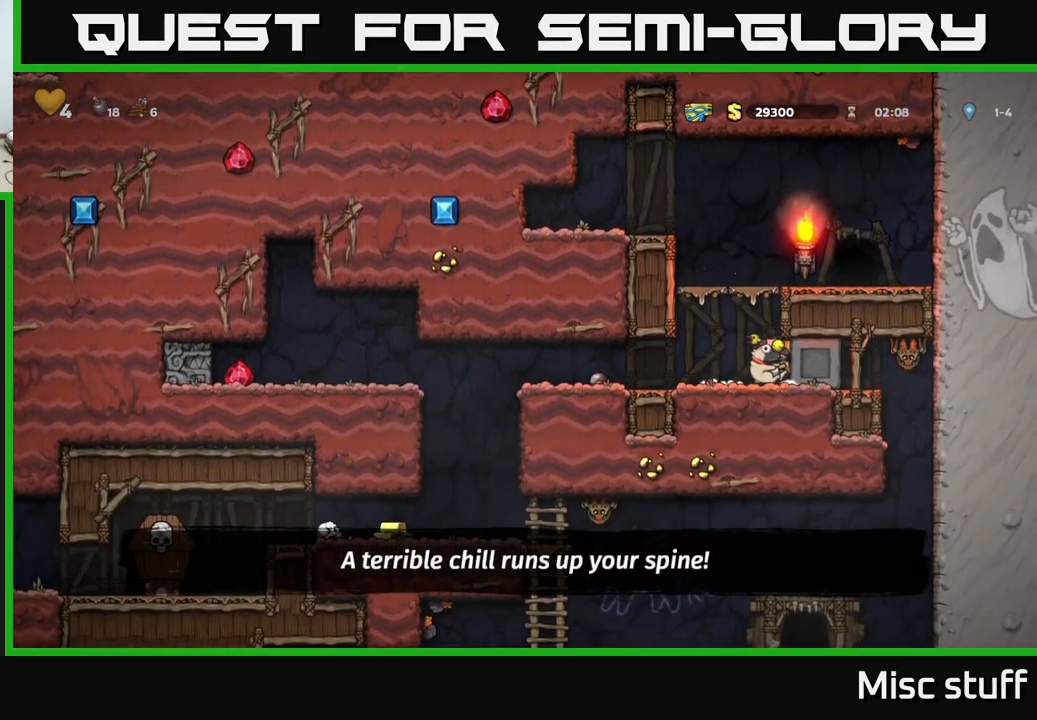
{"buttons": ["DPAD_LEFT"], "left_stick": "center", "events": [[333, "DPAD_RIGHT", "up"], [350, "DPAD_LEFT", "down"]]}
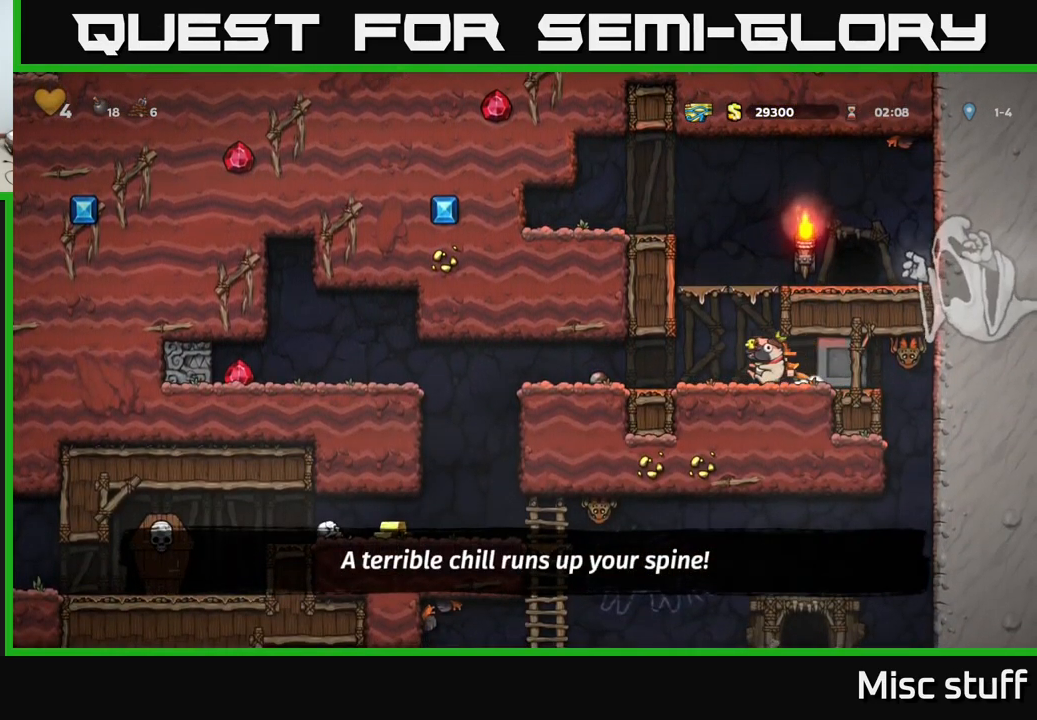
{"buttons": [], "left_stick": "center", "events": [[400, "X", "down"], [433, "DPAD_LEFT", "up"], [483, "X", "up"]]}
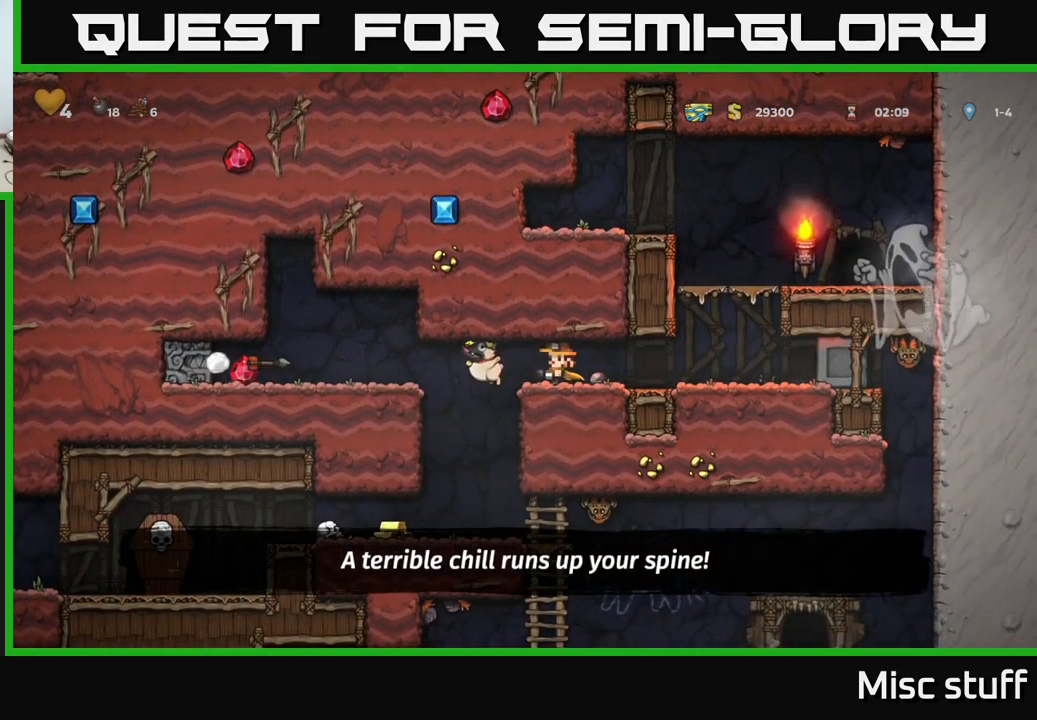
{"buttons": ["DPAD_LEFT"], "left_stick": "center", "events": [[67, "DPAD_RIGHT", "down"], [184, "DPAD_RIGHT", "up"], [284, "DPAD_LEFT", "down"]]}
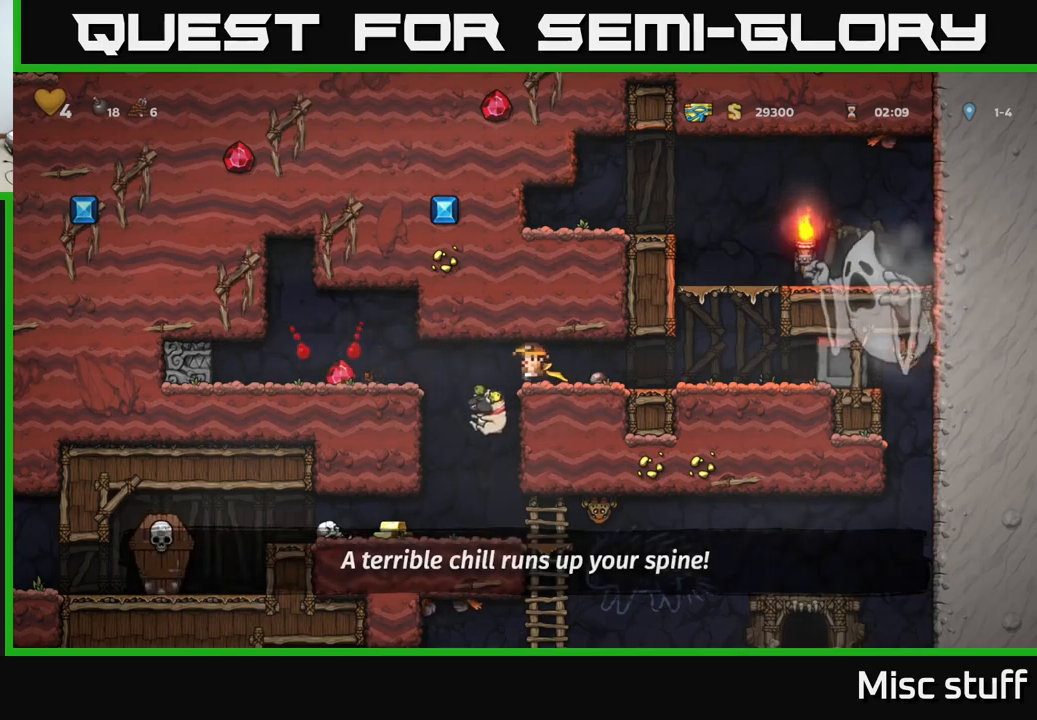
{"buttons": ["DPAD_LEFT"], "left_stick": "center", "events": [[334, "A", "down"], [450, "A", "up"]]}
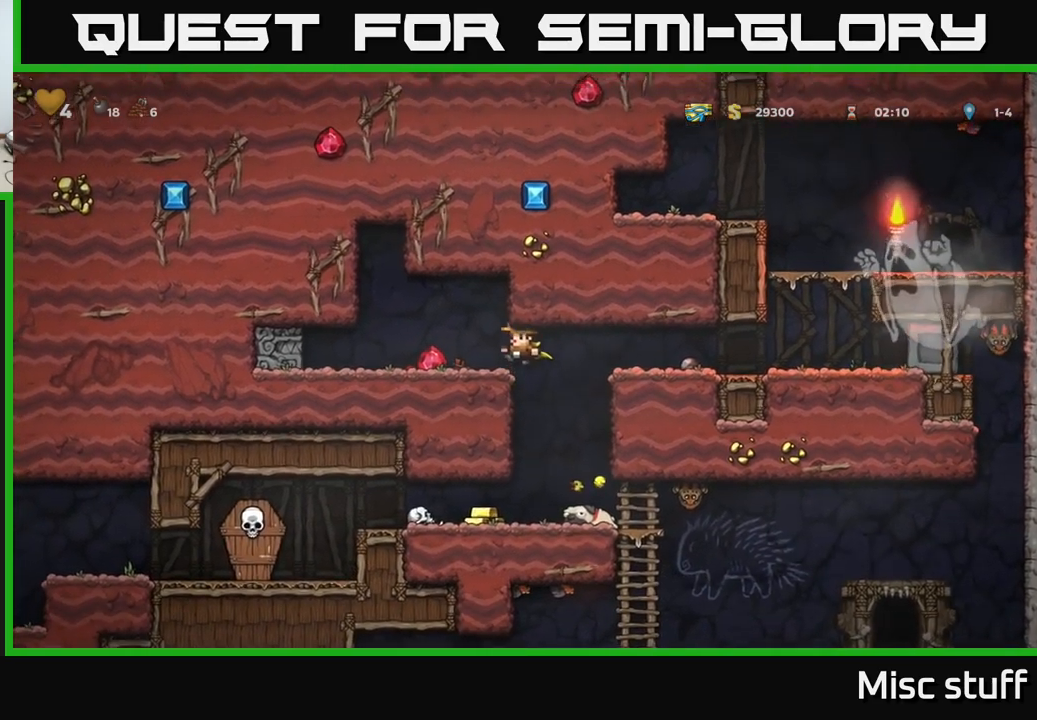
{"buttons": ["DPAD_RIGHT"], "left_stick": "center", "events": [[184, "DPAD_LEFT", "up"], [200, "DPAD_RIGHT", "down"]]}
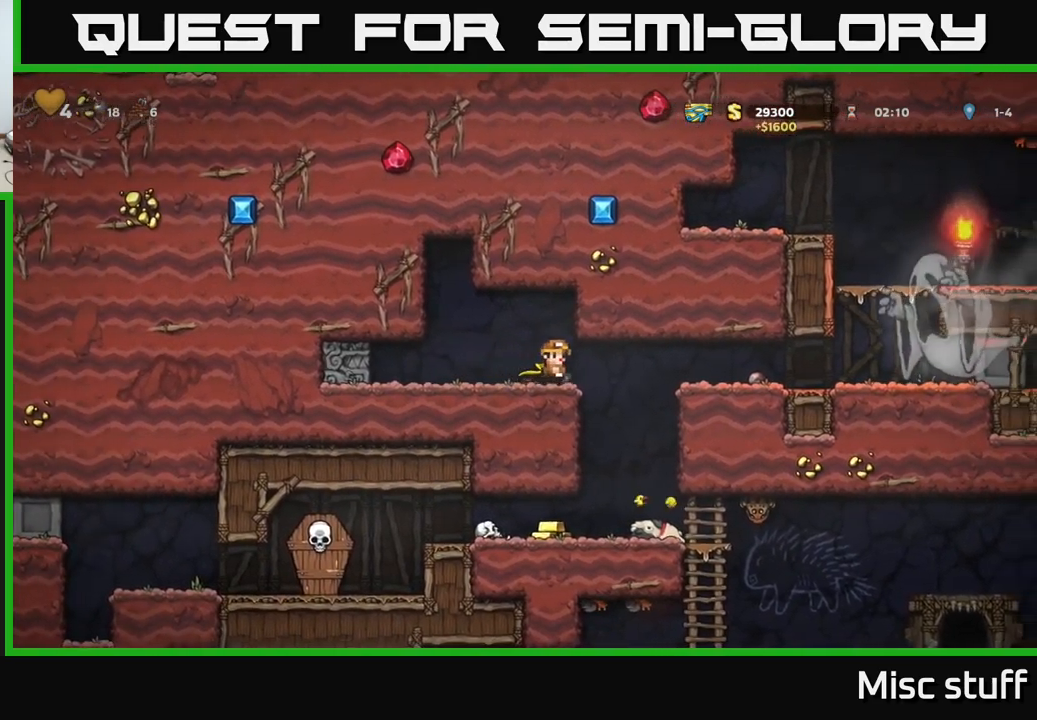
{"buttons": ["DPAD_LEFT"], "left_stick": "center", "events": [[84, "DPAD_RIGHT", "up"], [400, "DPAD_LEFT", "down"]]}
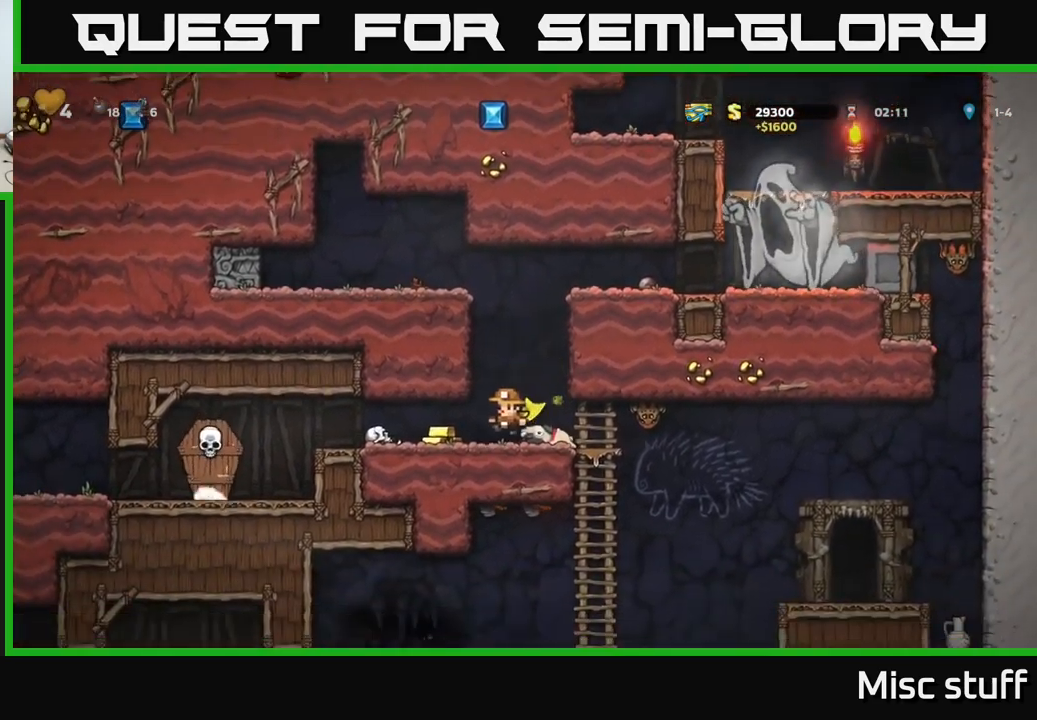
{"buttons": ["DPAD_LEFT"], "left_stick": "center", "events": [[150, "A", "down"], [334, "X", "down"], [350, "A", "up"], [417, "X", "up"]]}
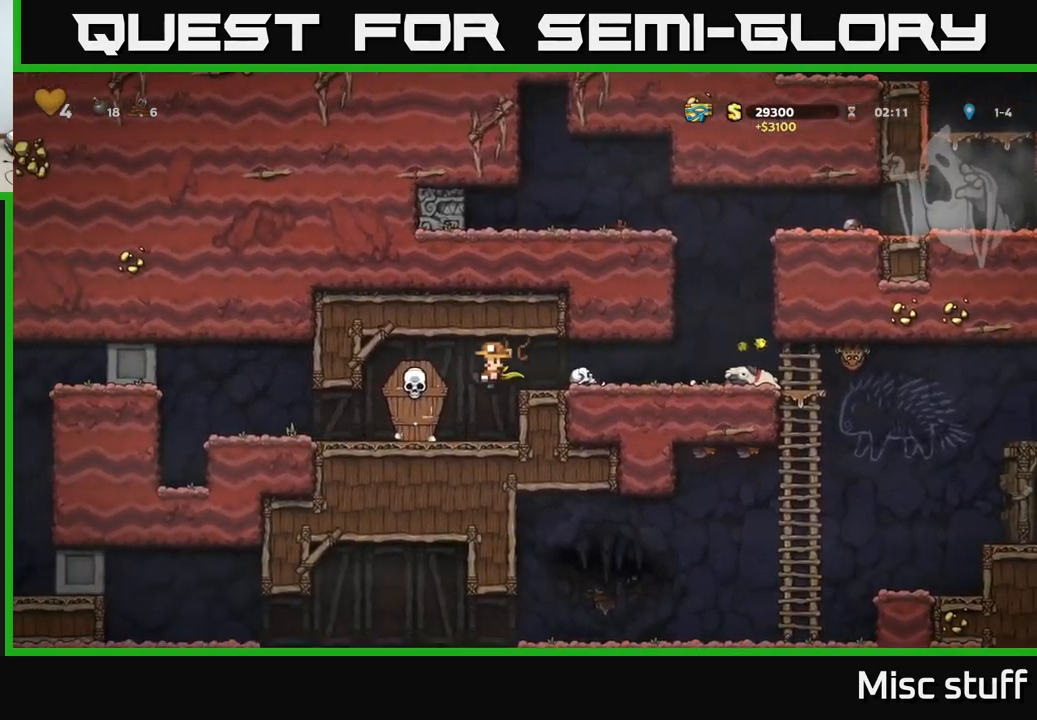
{"buttons": ["DPAD_RIGHT"], "left_stick": "center", "events": [[17, "DPAD_LEFT", "up"], [117, "DPAD_RIGHT", "down"], [200, "DPAD_RIGHT", "up"], [284, "A", "down"], [317, "DPAD_RIGHT", "down"], [450, "A", "up"]]}
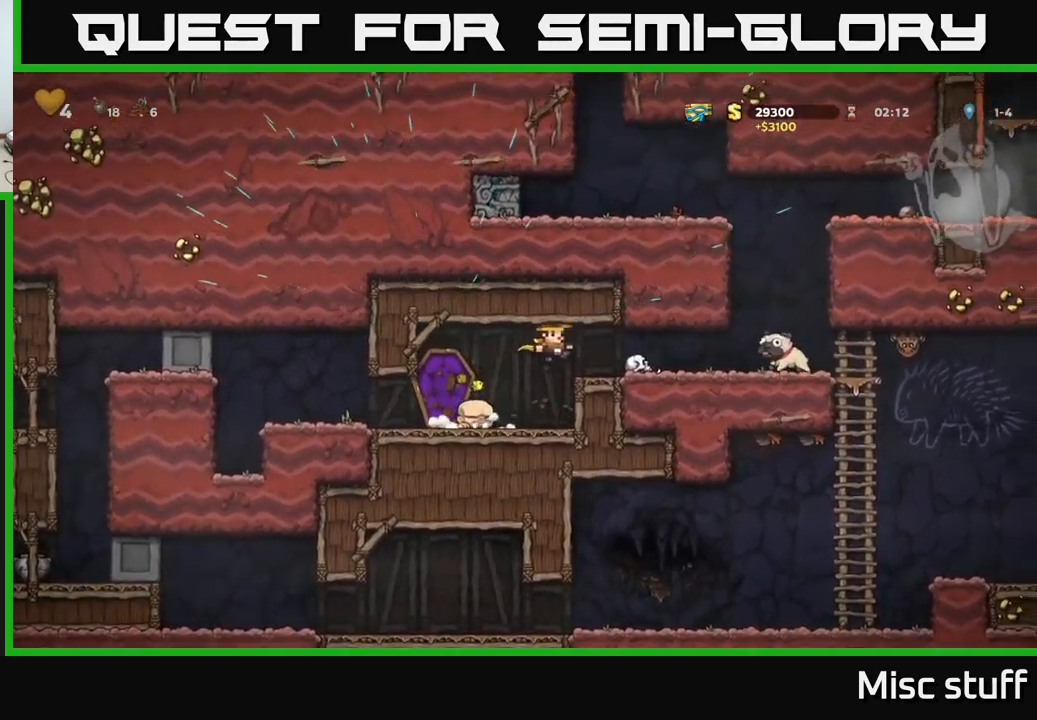
{"buttons": ["DPAD_RIGHT"], "left_stick": "center", "events": [[350, "DPAD_DOWN", "down"], [384, "DPAD_RIGHT", "up"], [400, "X", "down"], [484, "DPAD_RIGHT", "down"], [500, "DPAD_DOWN", "up"], [500, "X", "up"]]}
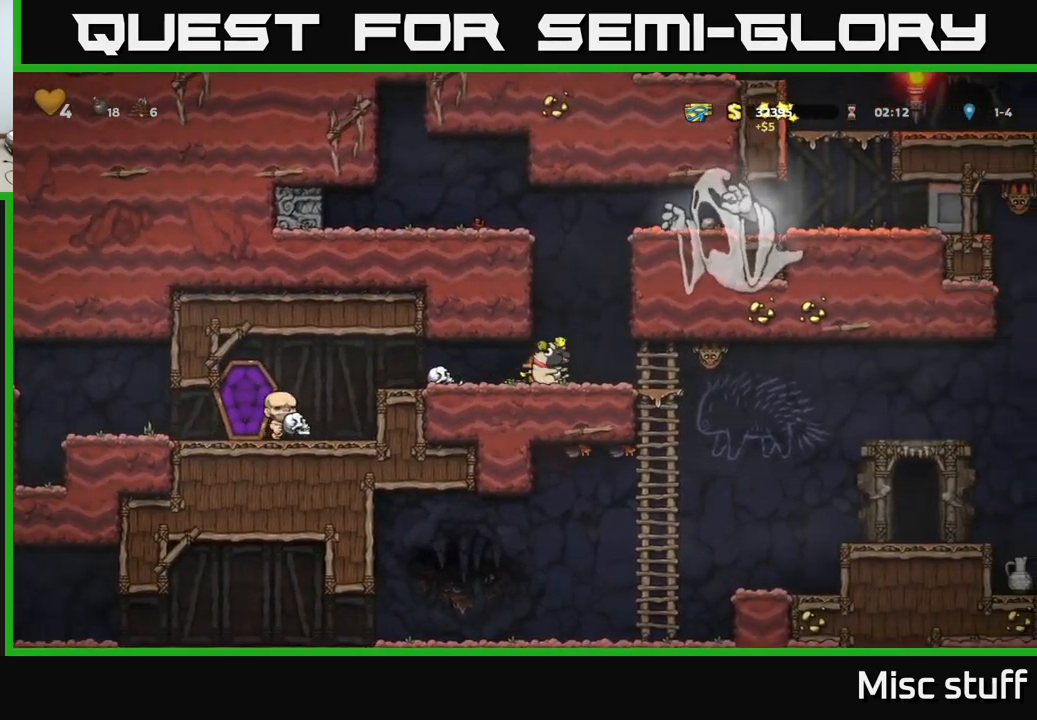
{"buttons": ["DPAD_RIGHT"], "left_stick": "center", "events": [[150, "X", "down"], [200, "DPAD_RIGHT", "up"], [234, "X", "up"], [317, "DPAD_RIGHT", "down"]]}
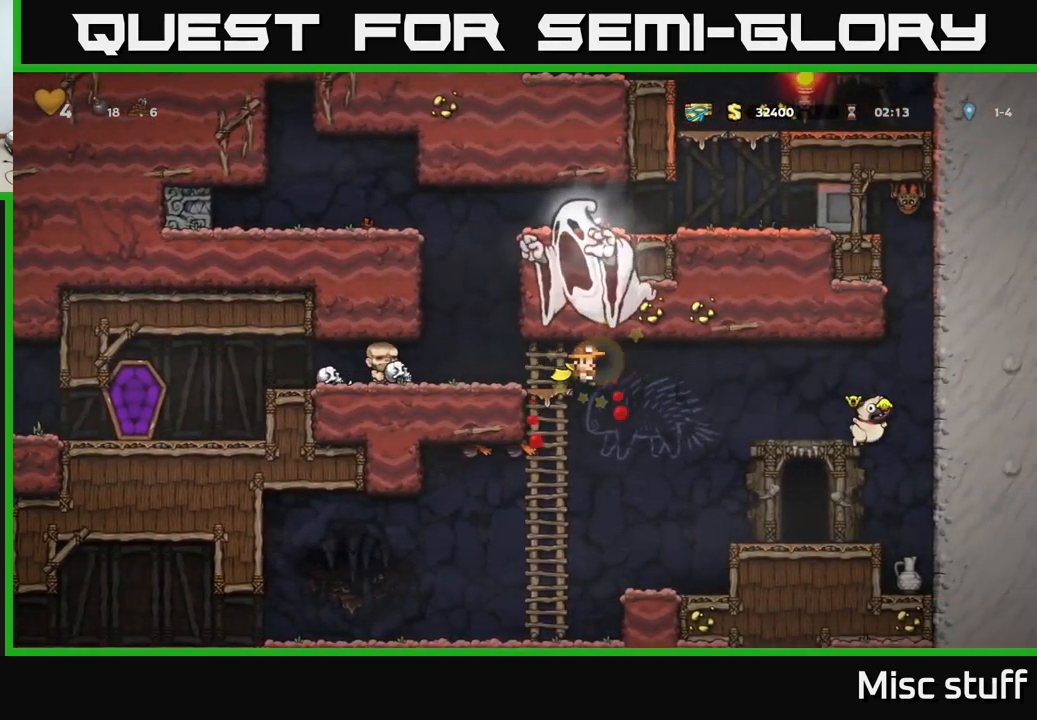
{"buttons": ["DPAD_RIGHT"], "left_stick": "center", "events": [[417, "DPAD_RIGHT", "up"], [500, "DPAD_RIGHT", "down"]]}
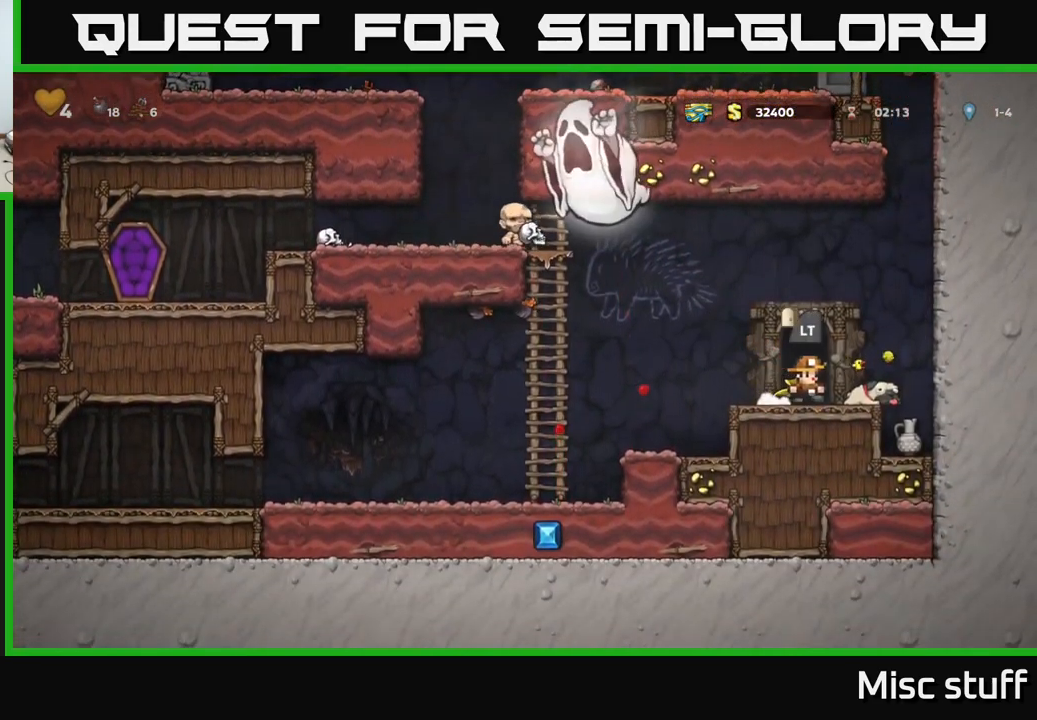
{"buttons": [], "left_stick": "center", "events": [[150, "DPAD_DOWN", "down"], [167, "DPAD_RIGHT", "up"], [217, "X", "down"], [284, "DPAD_DOWN", "up"], [284, "X", "up"], [300, "DPAD_LEFT", "down"], [467, "DPAD_LEFT", "up"]]}
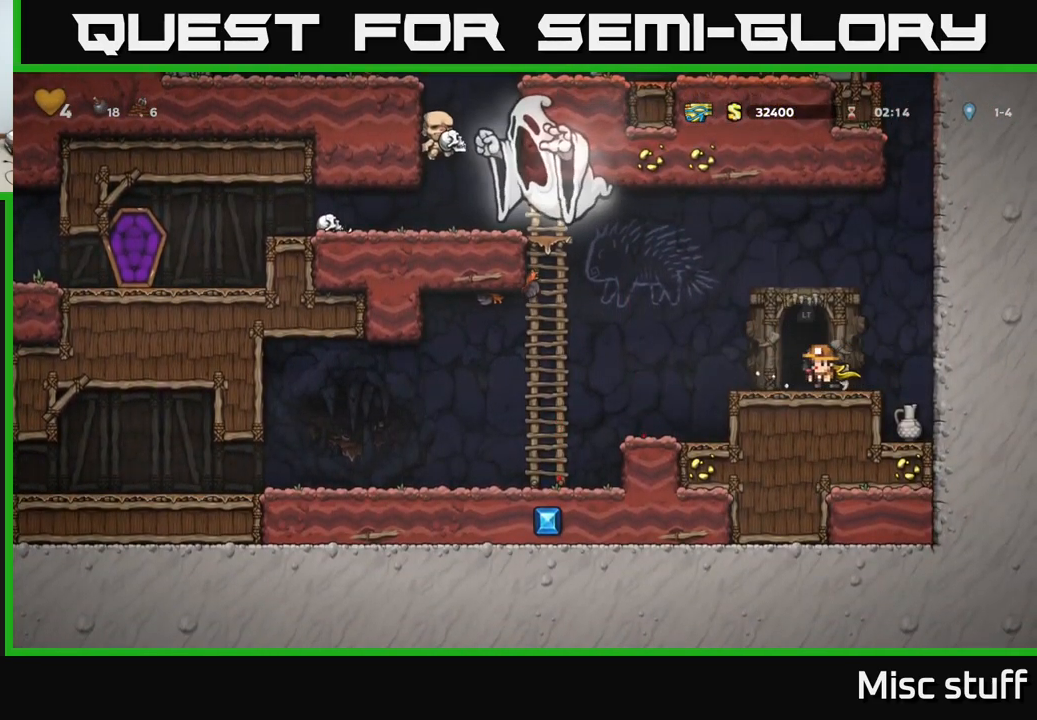
{"buttons": [], "left_stick": "center", "events": [[50, "L2", "down"], [183, "L2", "up"], [233, "L2", "down"], [333, "L2", "up"], [383, "L2", "down"], [483, "L2", "up"]]}